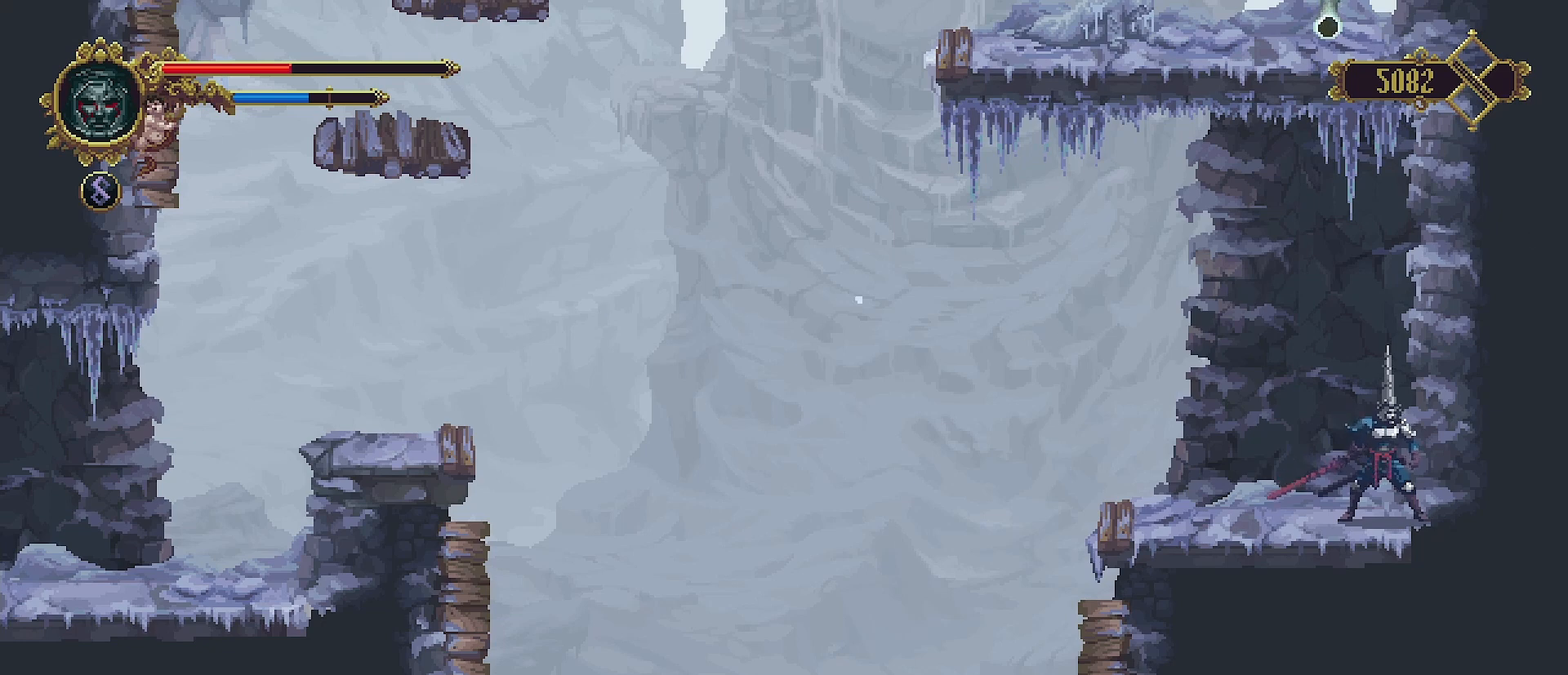
Gameplay with a controller (PlayStation layout); each line is a JSON object with the inputs held at the frame after it. "events" lists button and stick changes between this image and that frame as [ms after this image, input, new state], when the widget could be followed in between. Not read: L1.
{"buttons": [], "left_stick": "center", "right_stick": "center", "events": []}
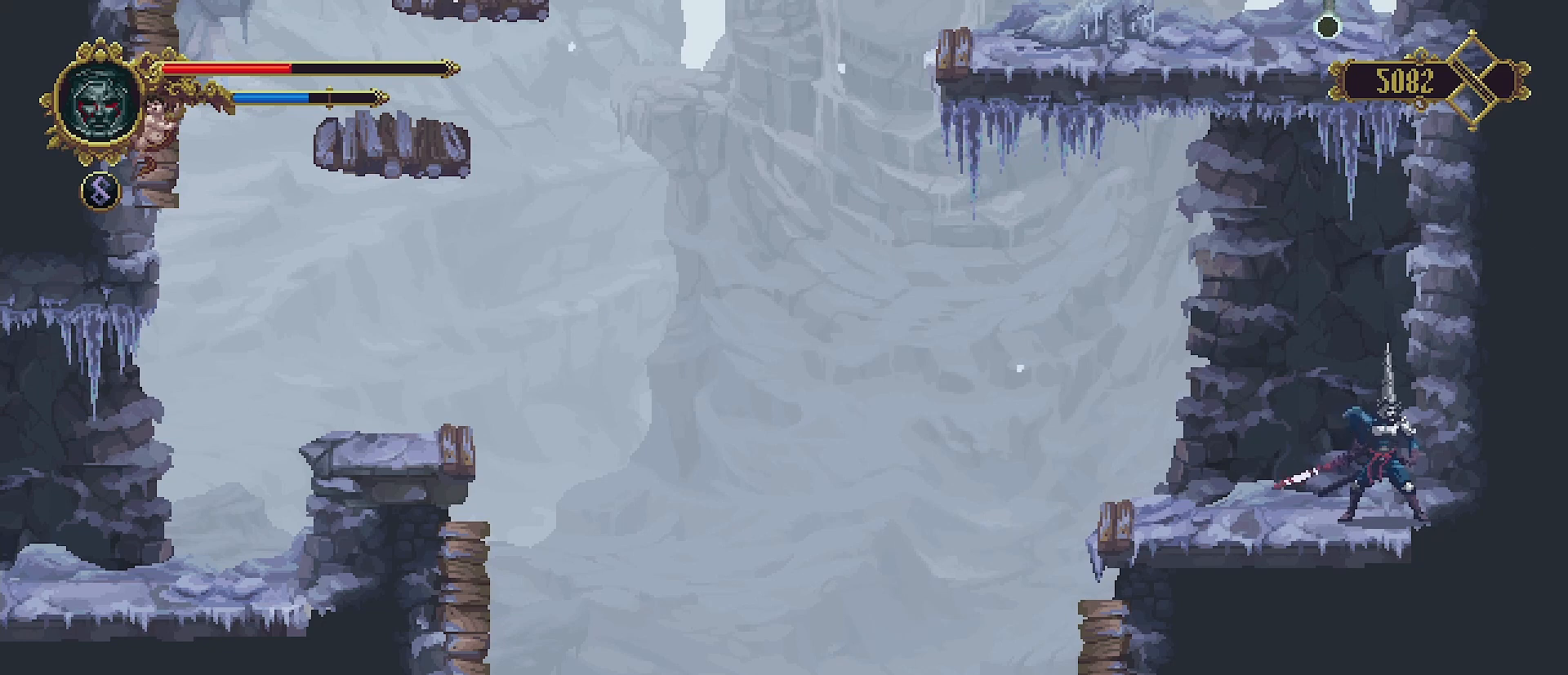
{"buttons": [], "left_stick": "center", "right_stick": "center", "events": []}
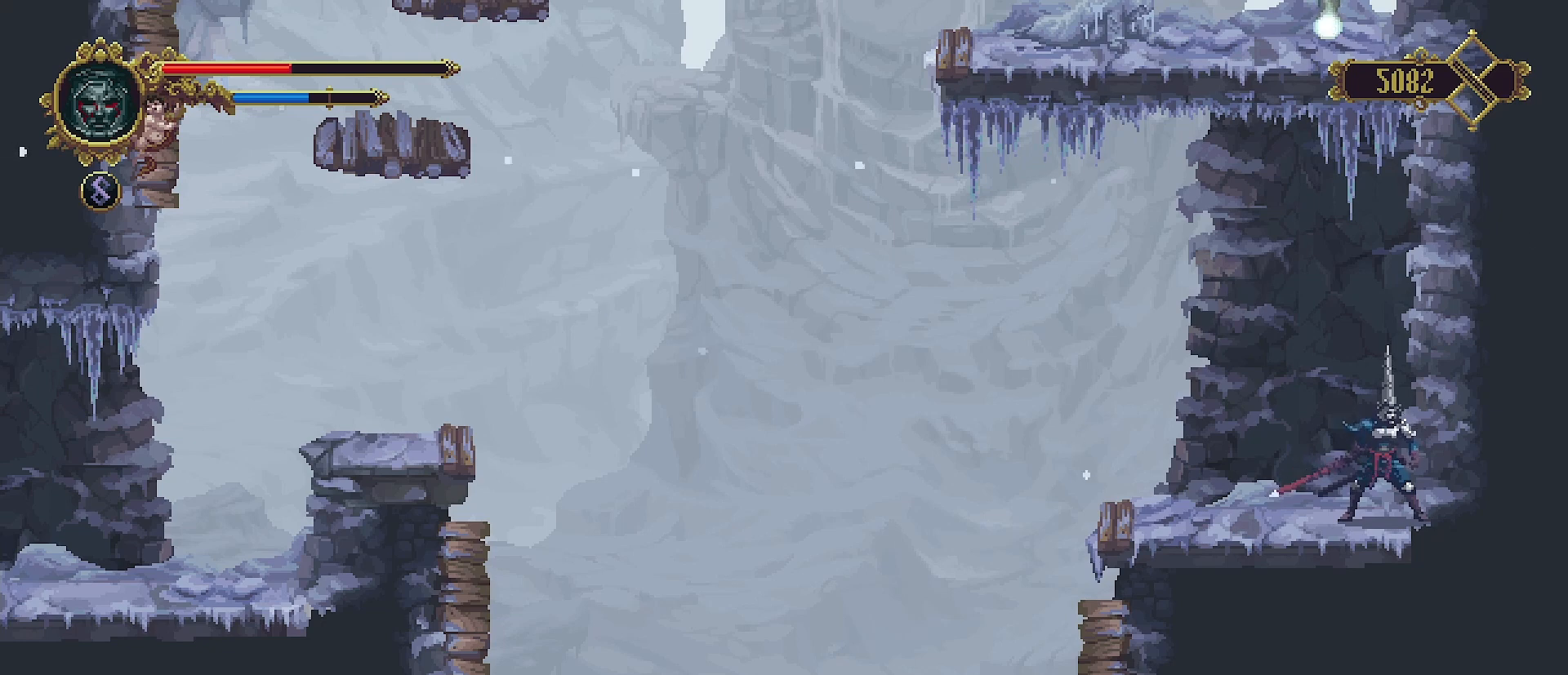
{"buttons": [], "left_stick": "center", "right_stick": "center", "events": []}
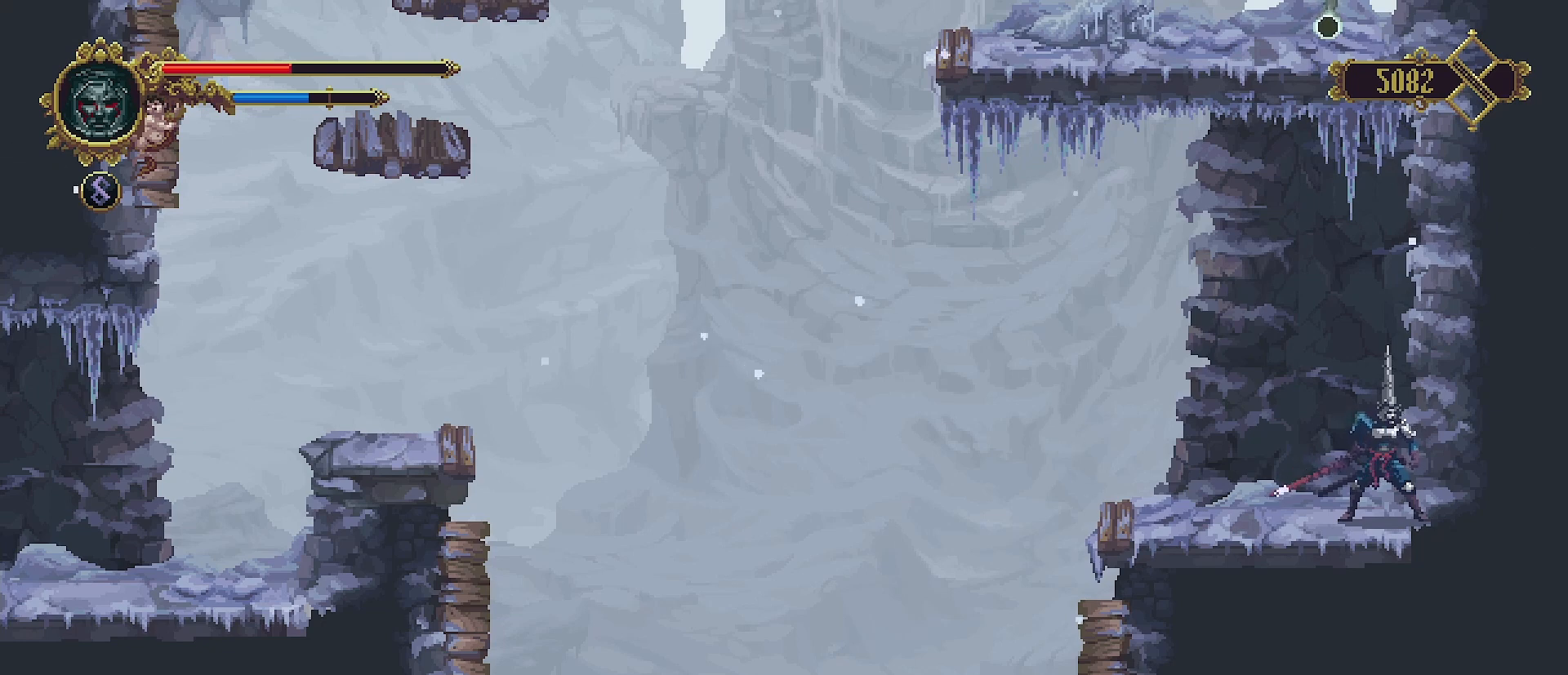
{"buttons": [], "left_stick": "center", "right_stick": "center", "events": [[67, "left_stick", "right"], [367, "left_stick", "center"]]}
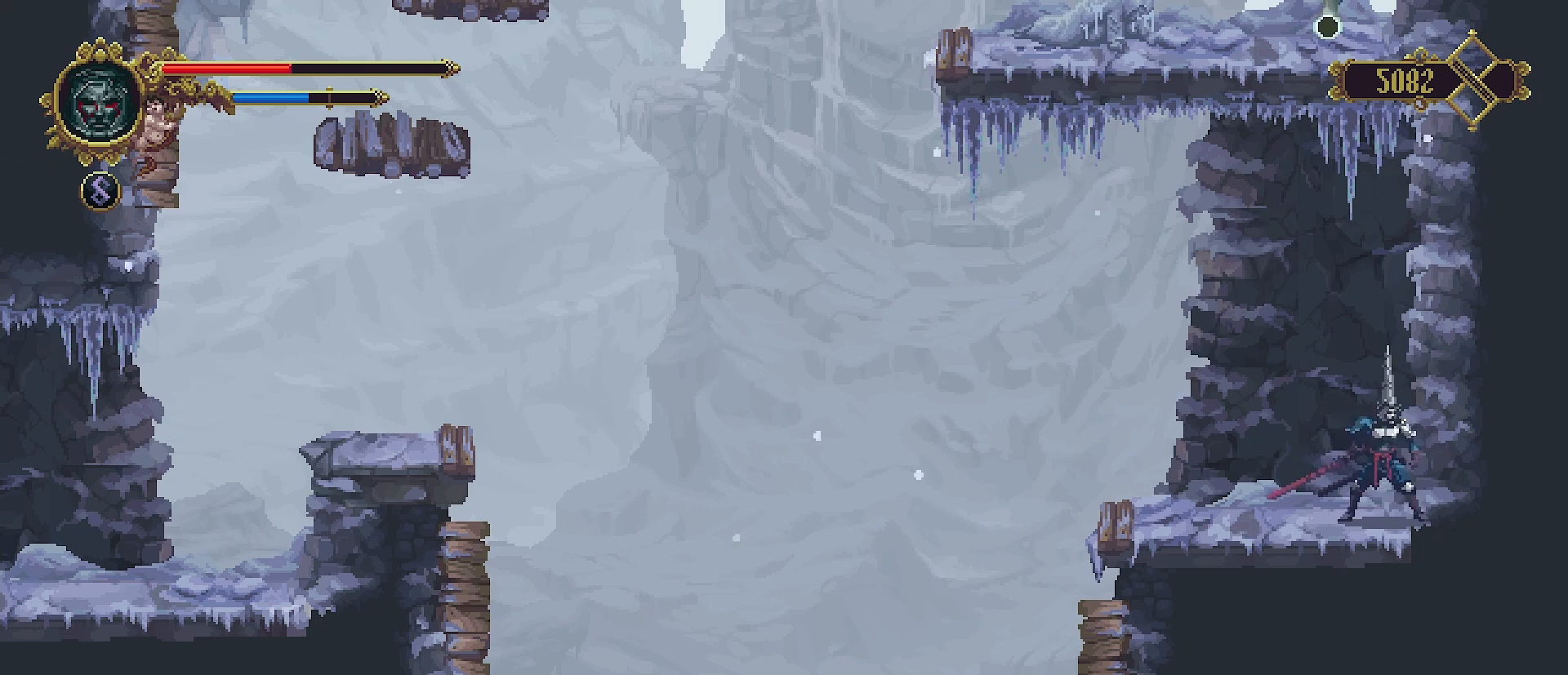
{"buttons": [], "left_stick": "center", "right_stick": "center", "events": []}
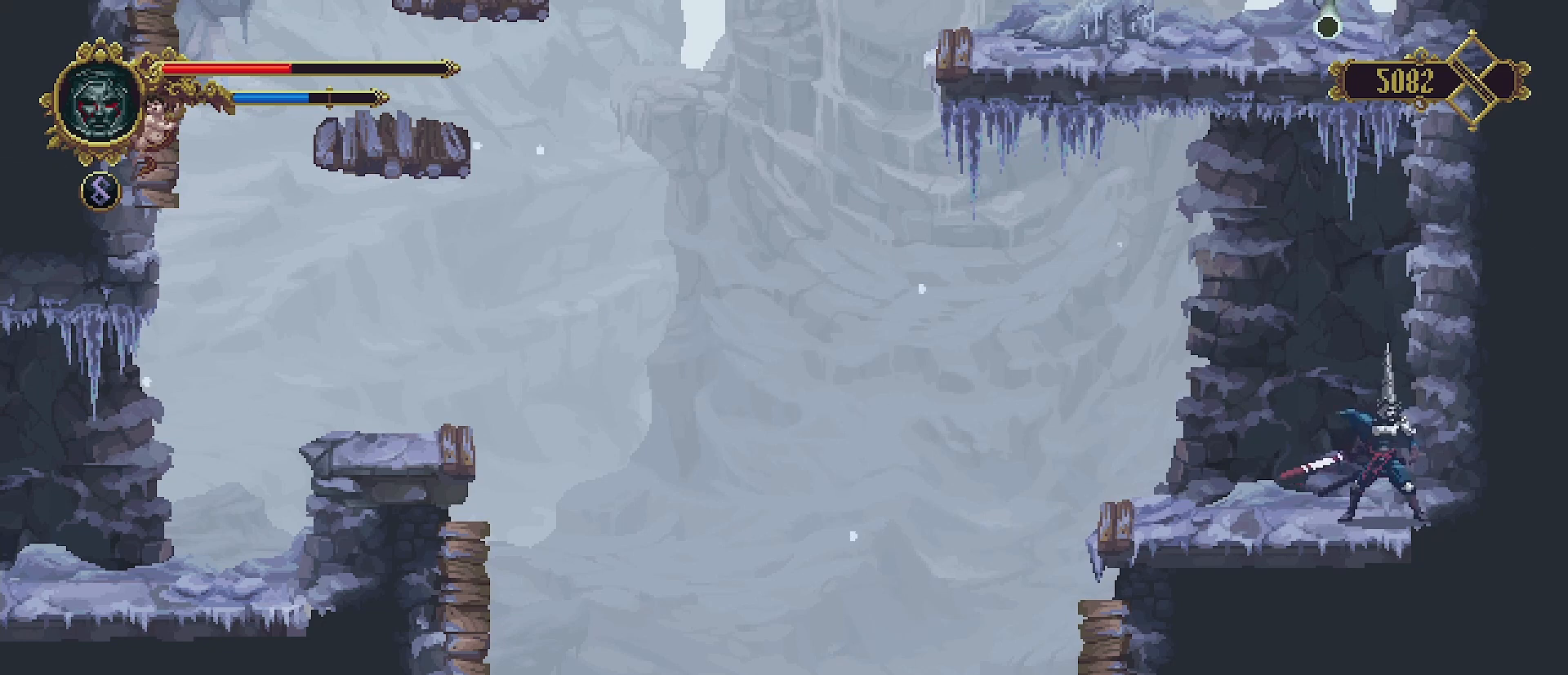
{"buttons": [], "left_stick": "center", "right_stick": "center", "events": []}
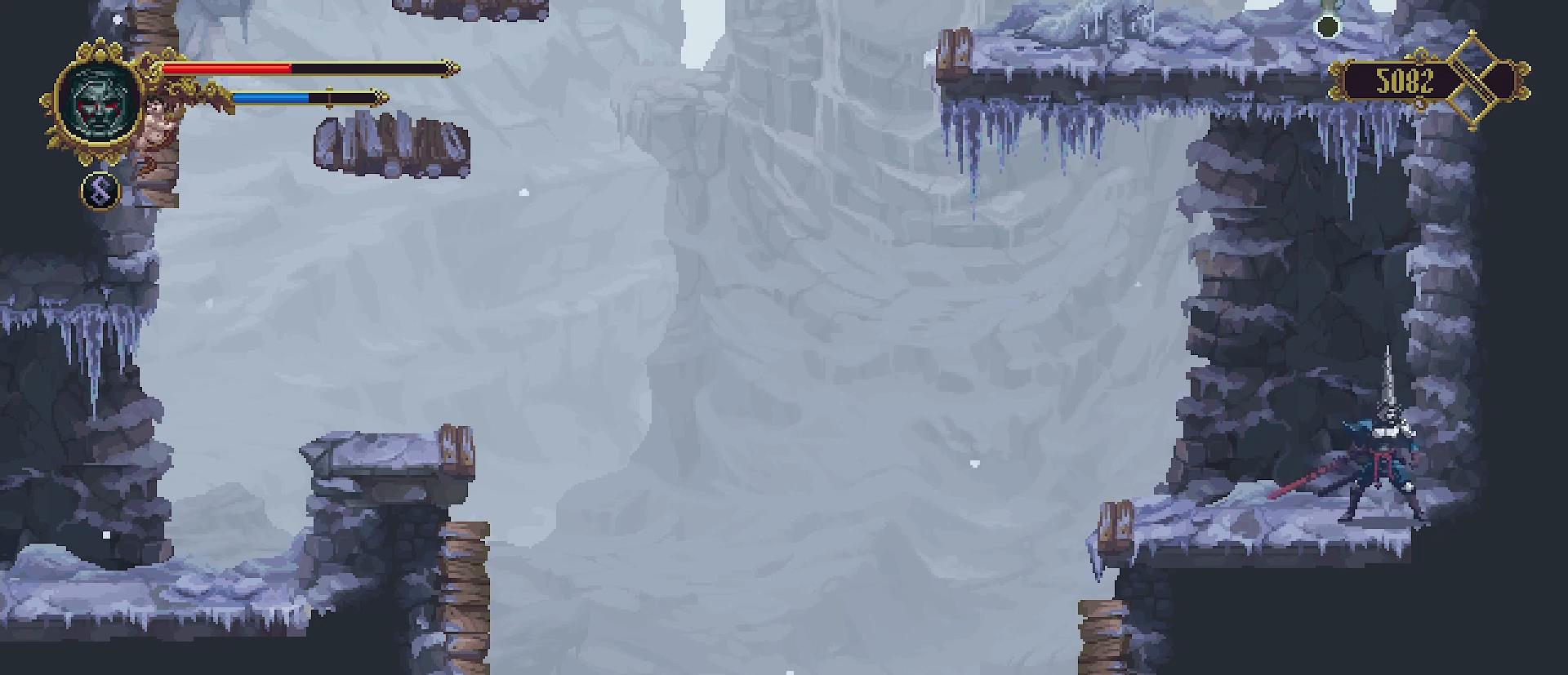
{"buttons": [], "left_stick": "center", "right_stick": "center", "events": []}
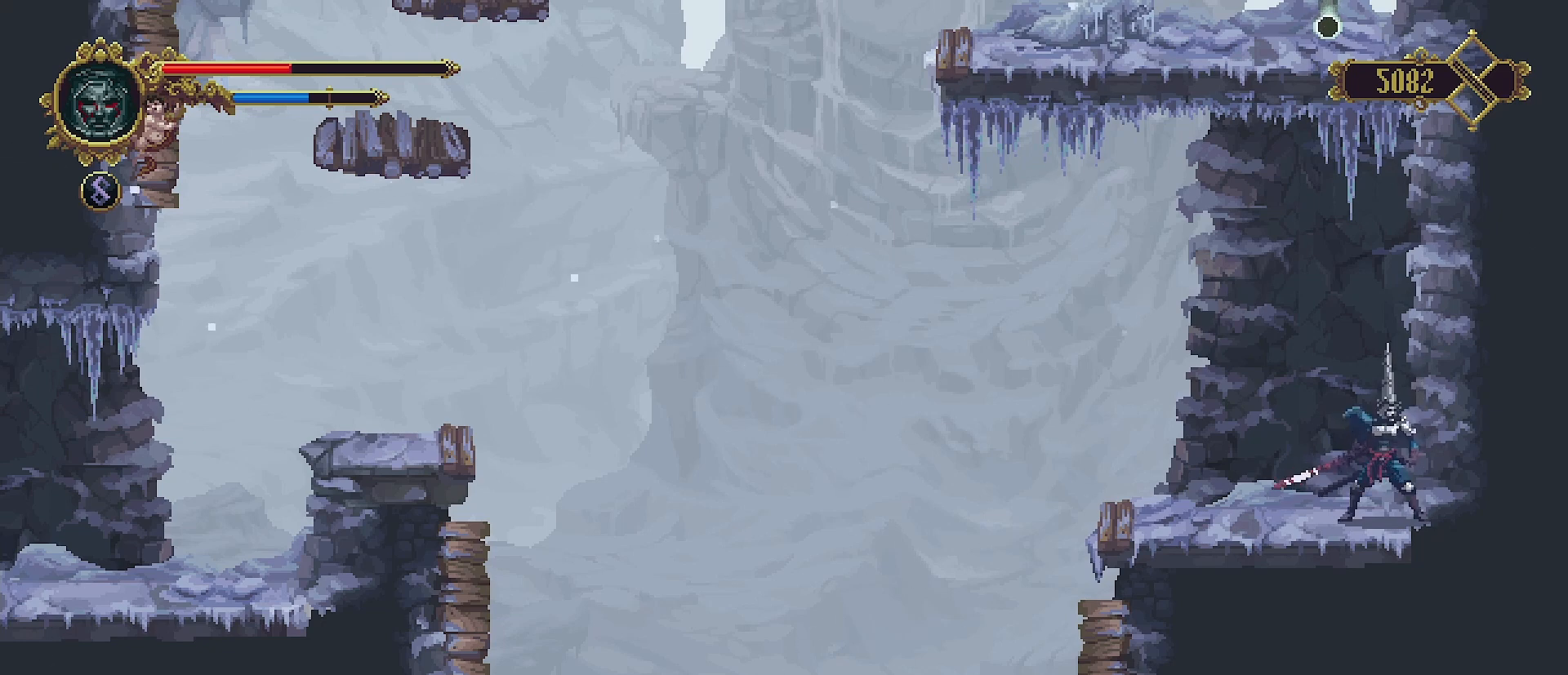
{"buttons": [], "left_stick": "center", "right_stick": "center", "events": []}
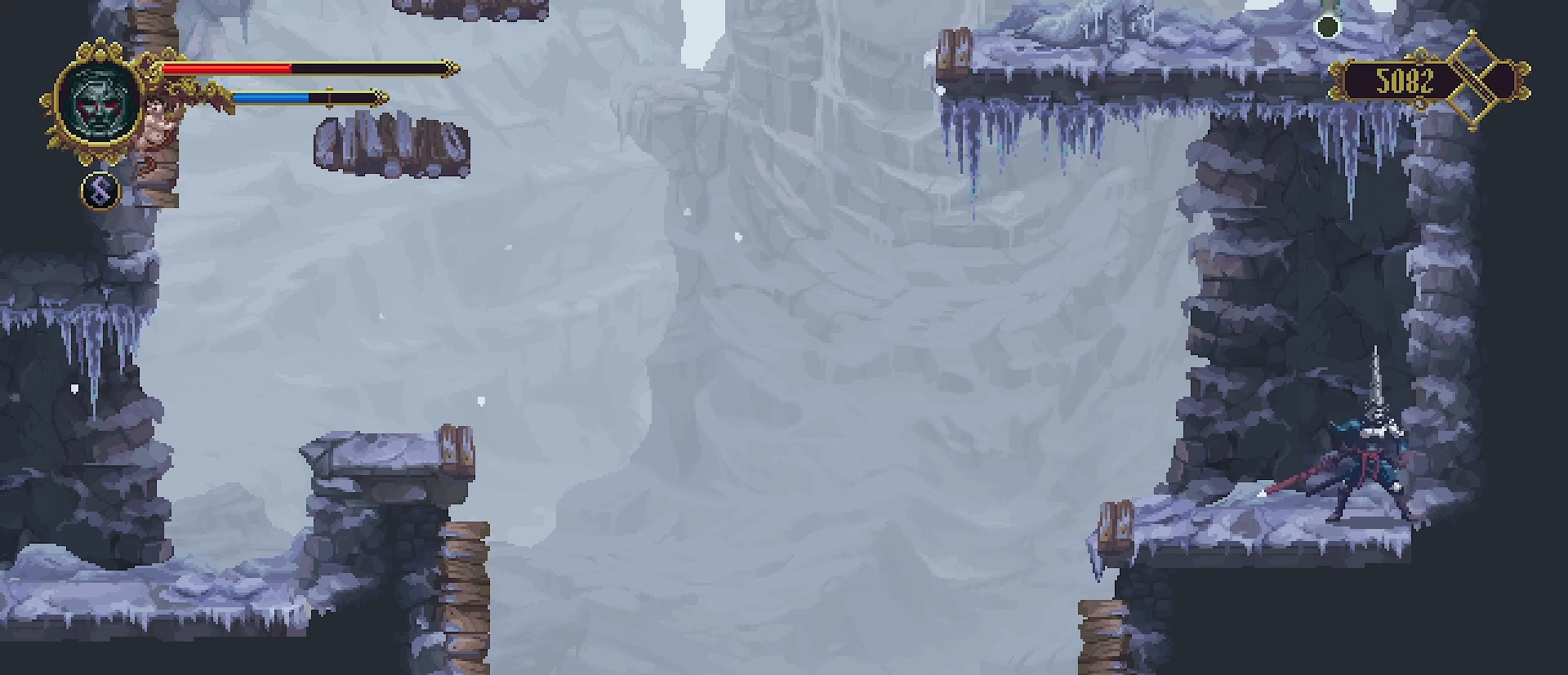
{"buttons": [], "left_stick": "left", "right_stick": "center", "events": [[300, "left_stick", "left"]]}
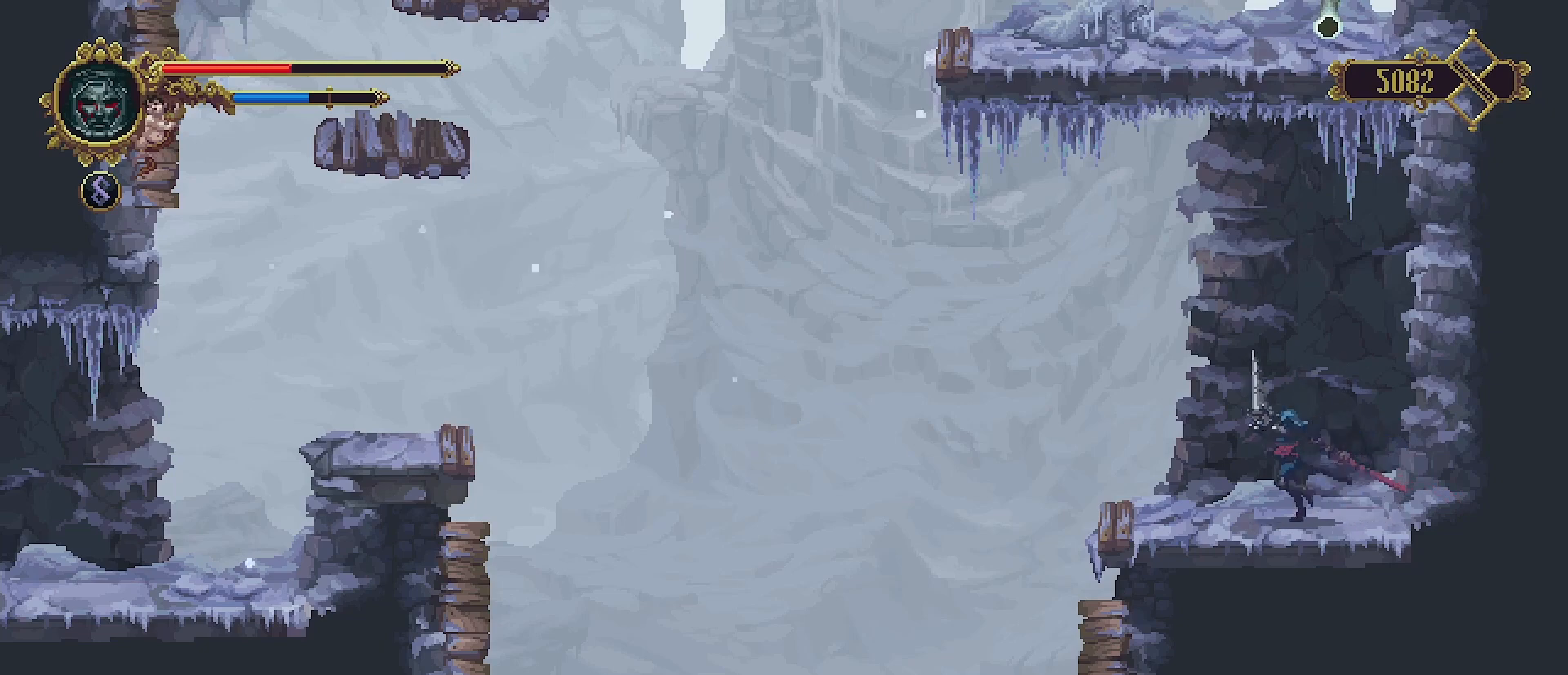
{"buttons": ["CROSS"], "left_stick": "left", "right_stick": "center", "events": [[400, "CROSS", "down"]]}
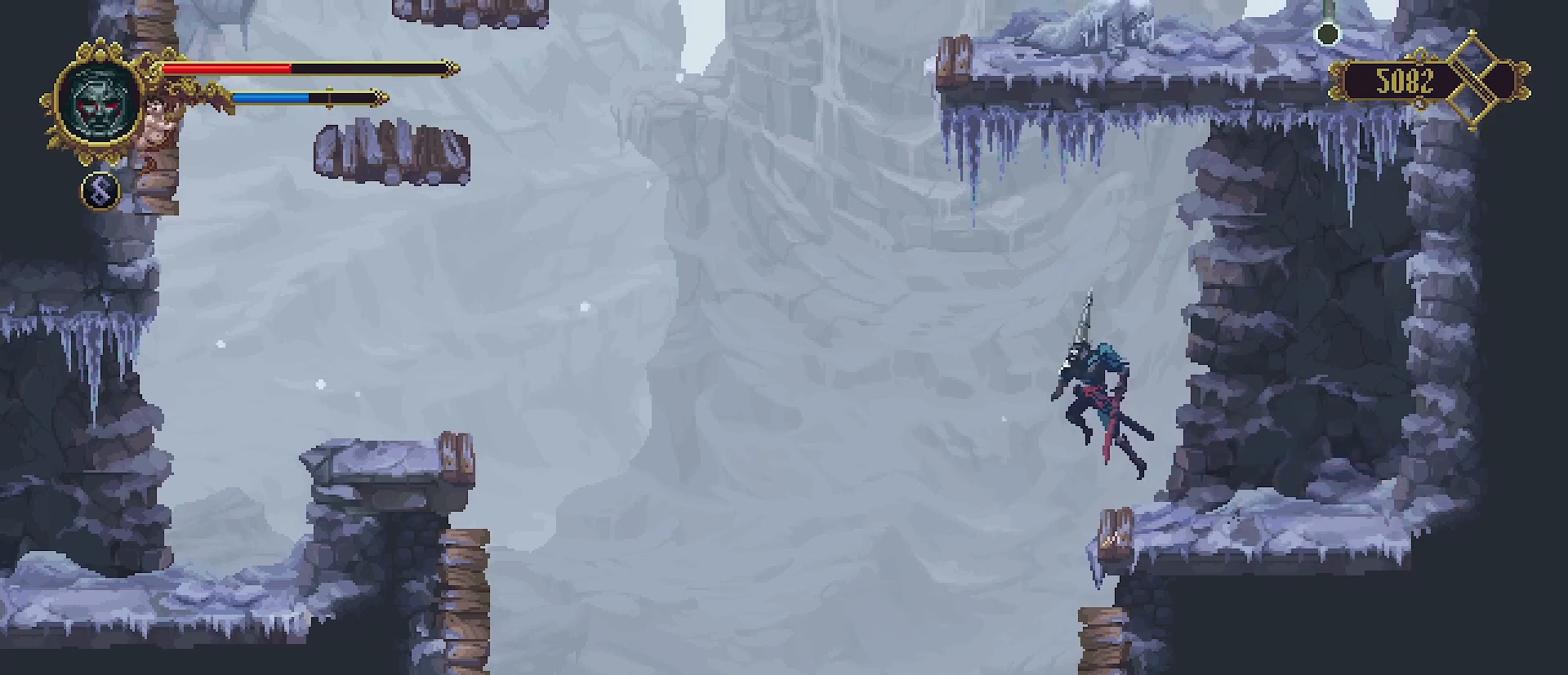
{"buttons": ["CROSS"], "left_stick": "left", "right_stick": "center", "events": []}
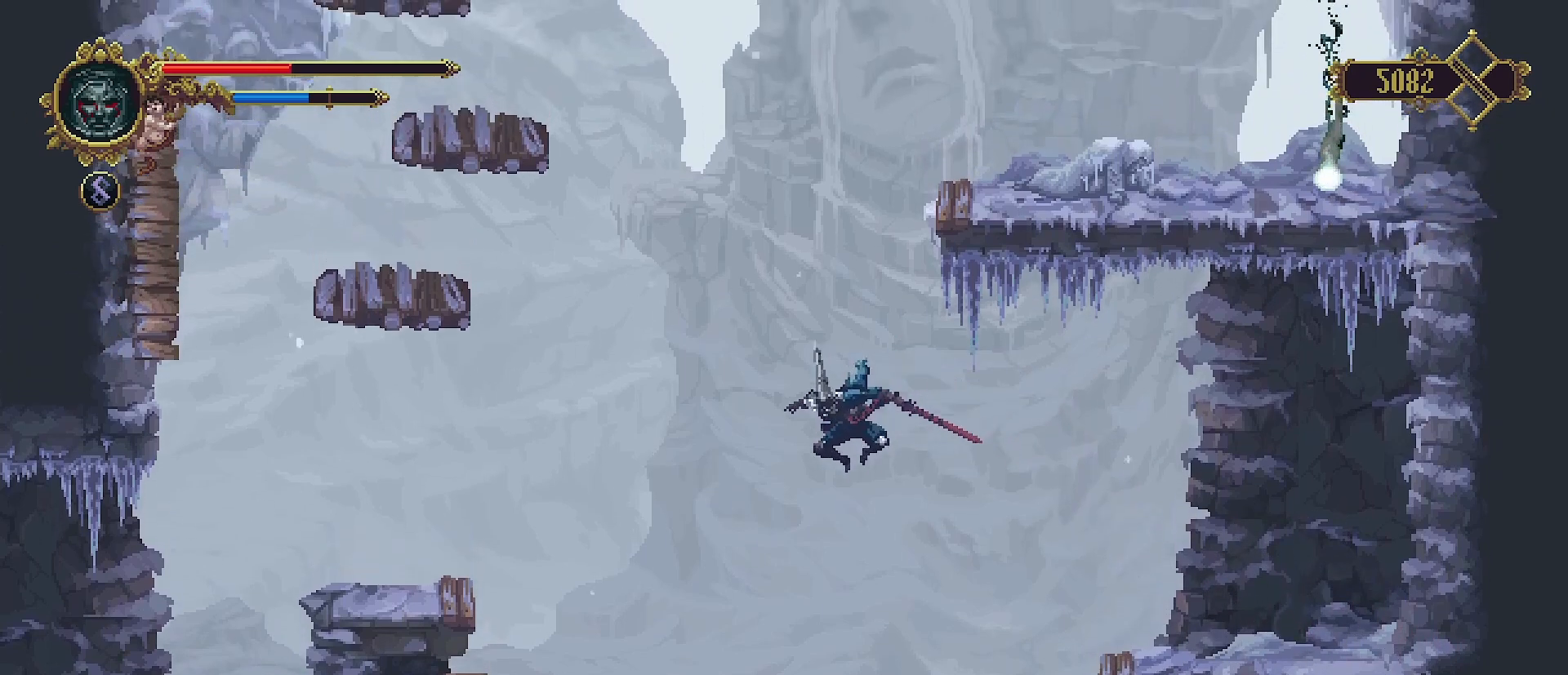
{"buttons": ["SQUARE"], "left_stick": "left", "right_stick": "center", "events": [[167, "CROSS", "up"], [500, "SQUARE", "down"]]}
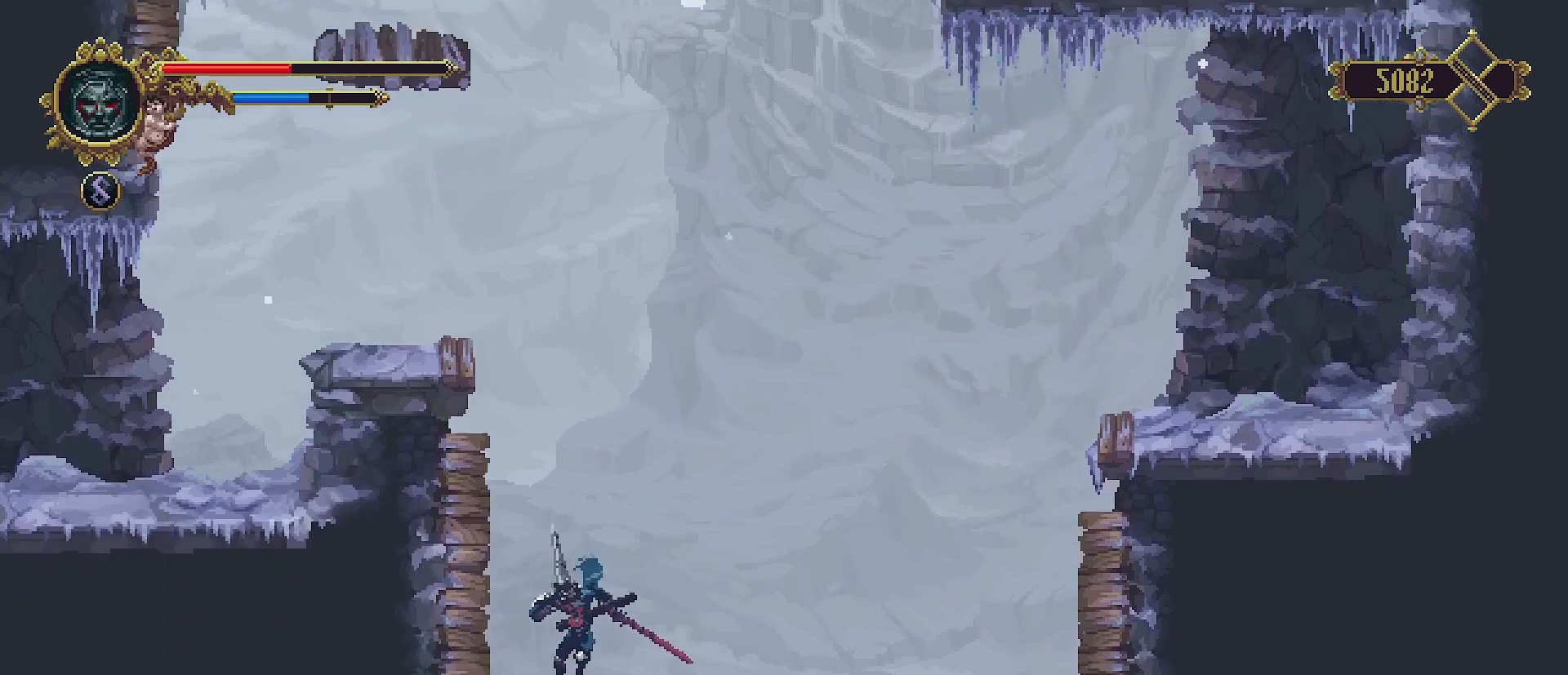
{"buttons": [], "left_stick": "left", "right_stick": "center", "events": [[133, "SQUARE", "up"], [200, "CROSS", "down"], [467, "CROSS", "up"]]}
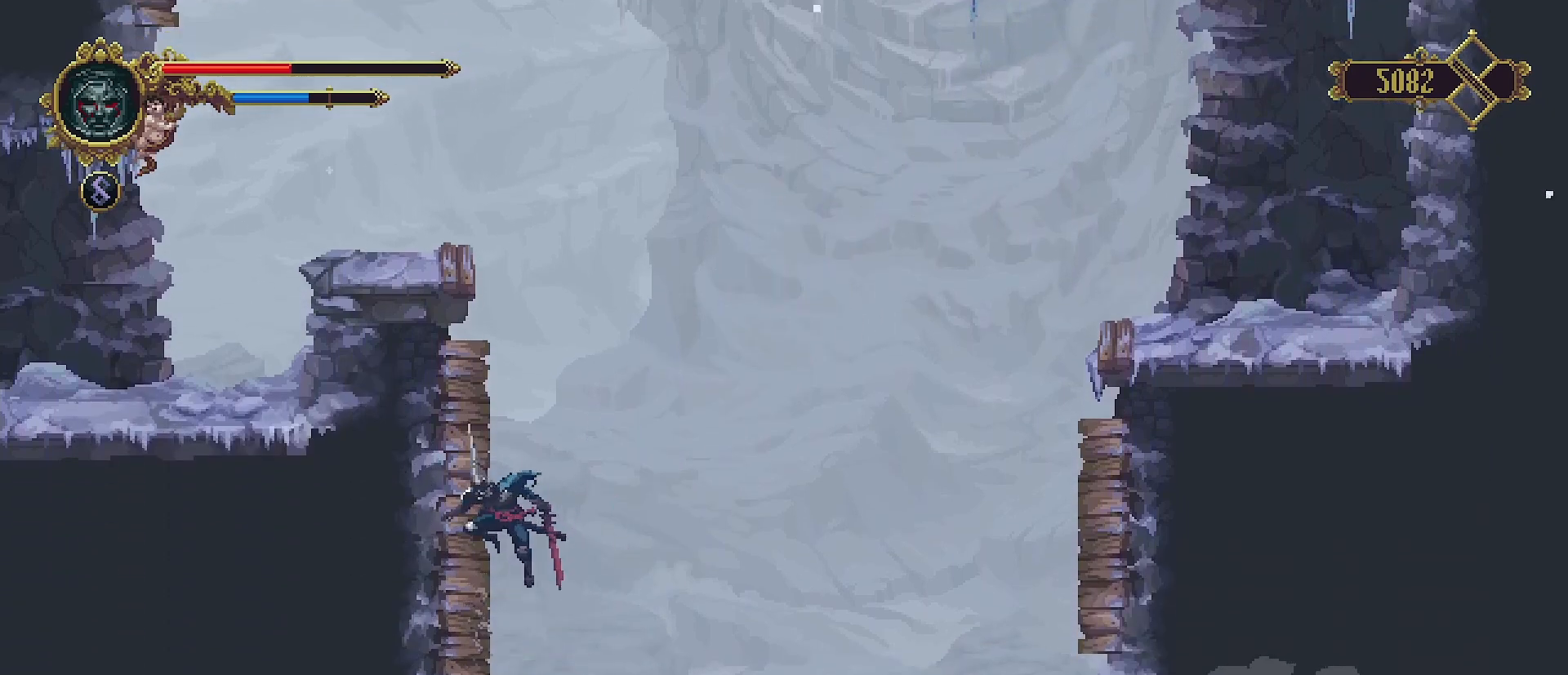
{"buttons": ["CROSS"], "left_stick": "left", "right_stick": "center", "events": [[100, "SQUARE", "down"], [200, "SQUARE", "up"], [233, "CROSS", "down"]]}
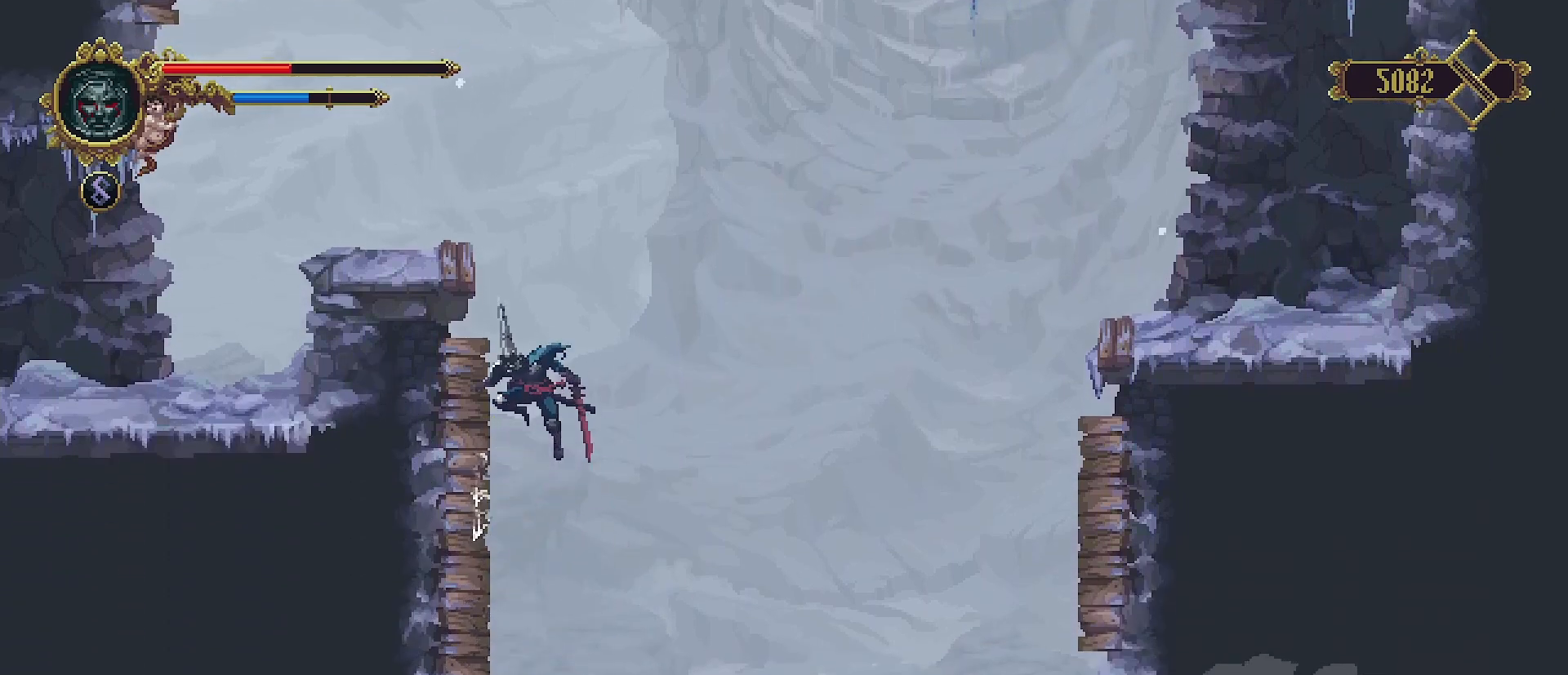
{"buttons": ["SQUARE"], "left_stick": "left", "right_stick": "center", "events": [[133, "CROSS", "up"], [467, "SQUARE", "down"]]}
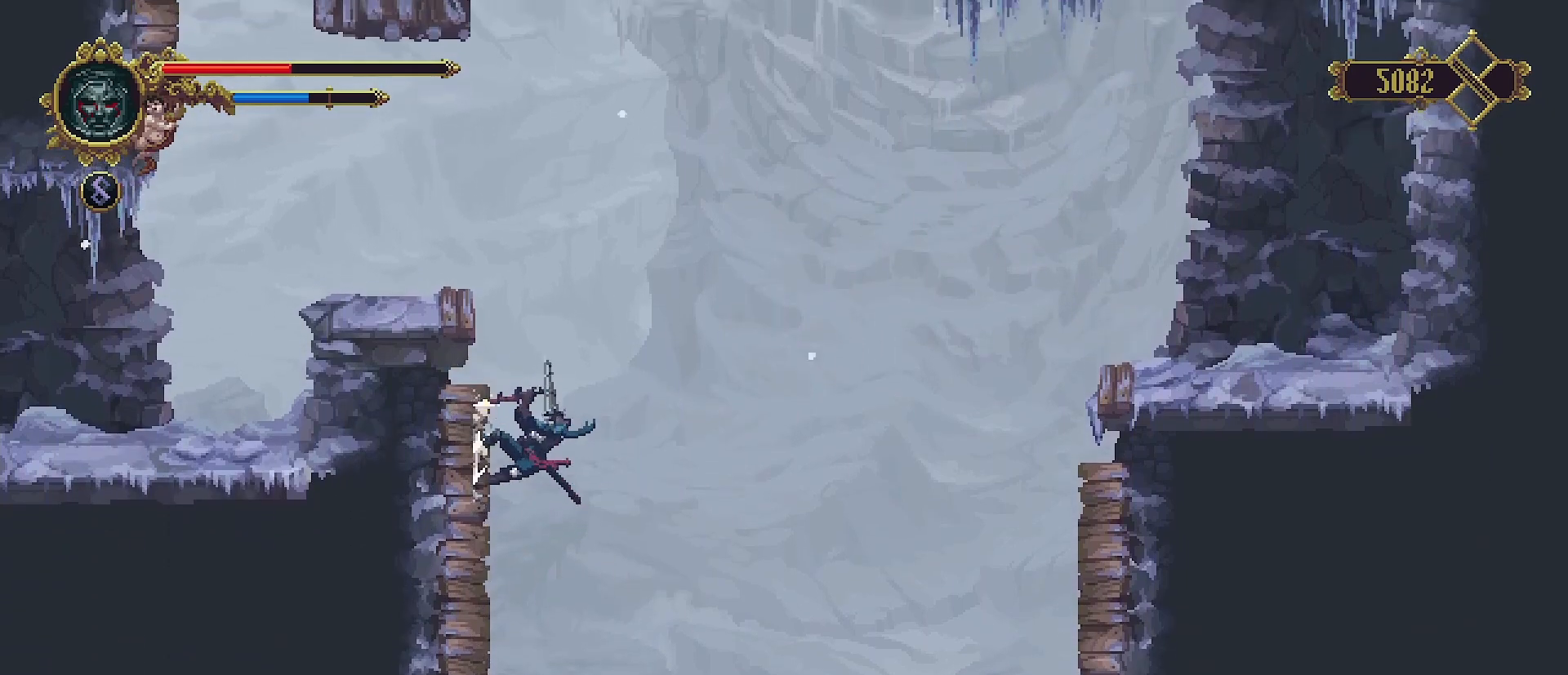
{"buttons": [], "left_stick": "up", "right_stick": "center", "events": [[33, "SQUARE", "up"], [67, "left_stick", "up-left"], [100, "CROSS", "down"], [300, "CROSS", "up"], [467, "left_stick", "up"]]}
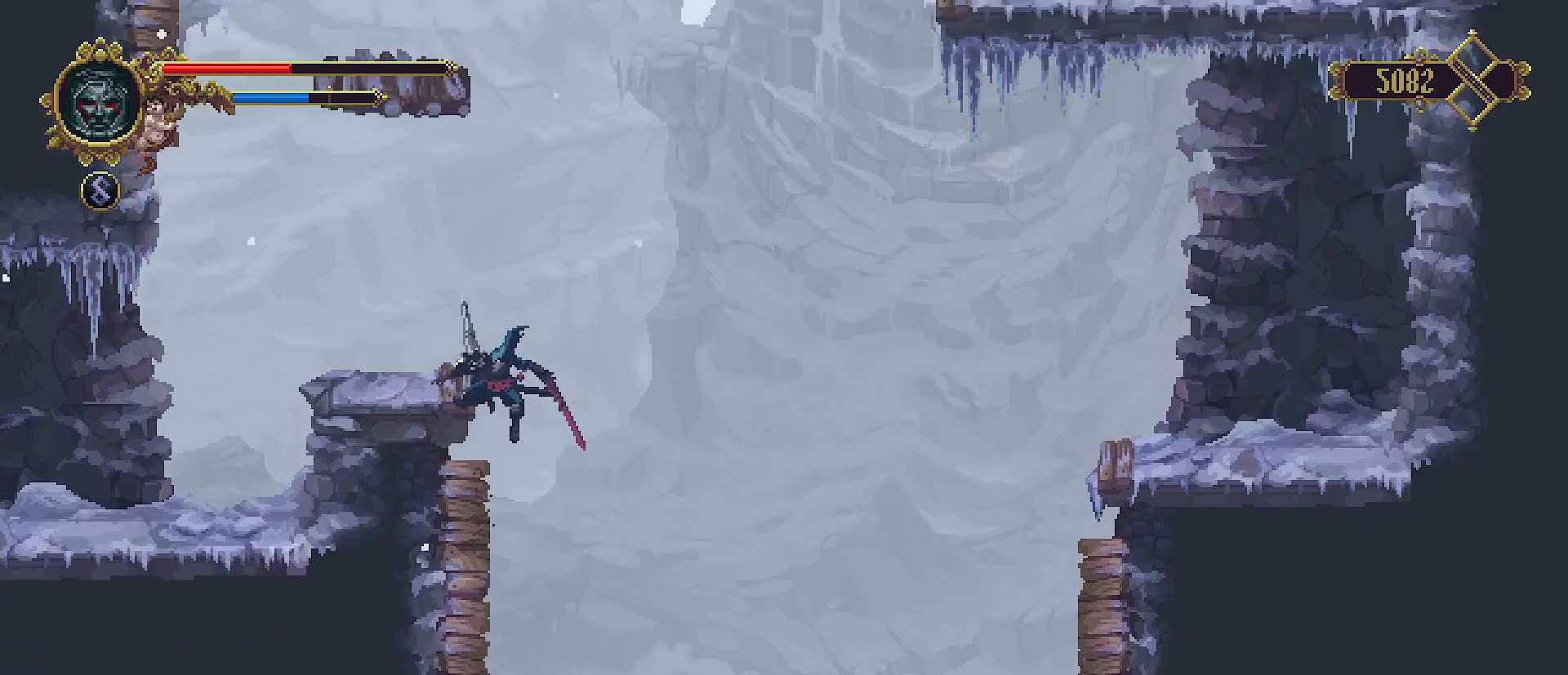
{"buttons": [], "left_stick": "up-left", "right_stick": "center", "events": [[433, "left_stick", "up-left"]]}
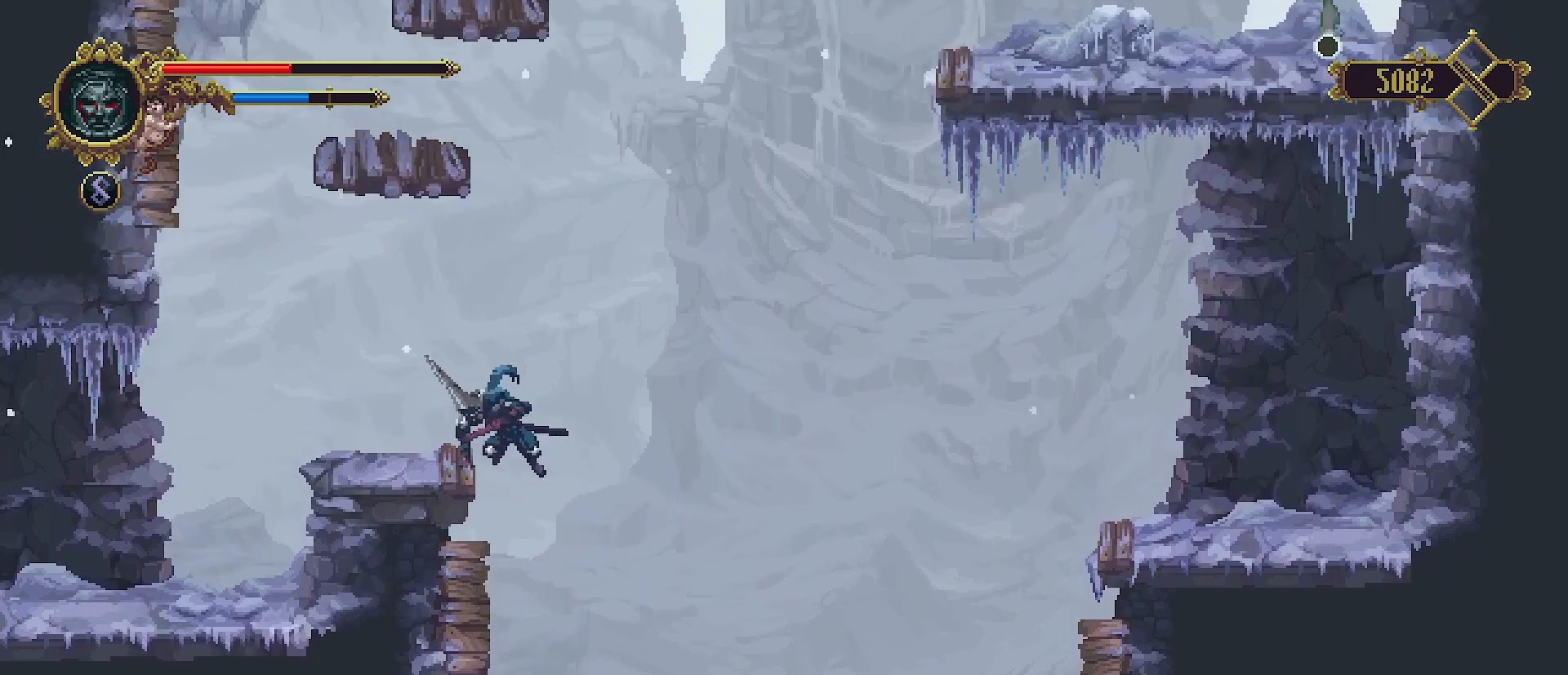
{"buttons": ["CROSS"], "left_stick": "up-left", "right_stick": "center", "events": [[367, "CROSS", "down"]]}
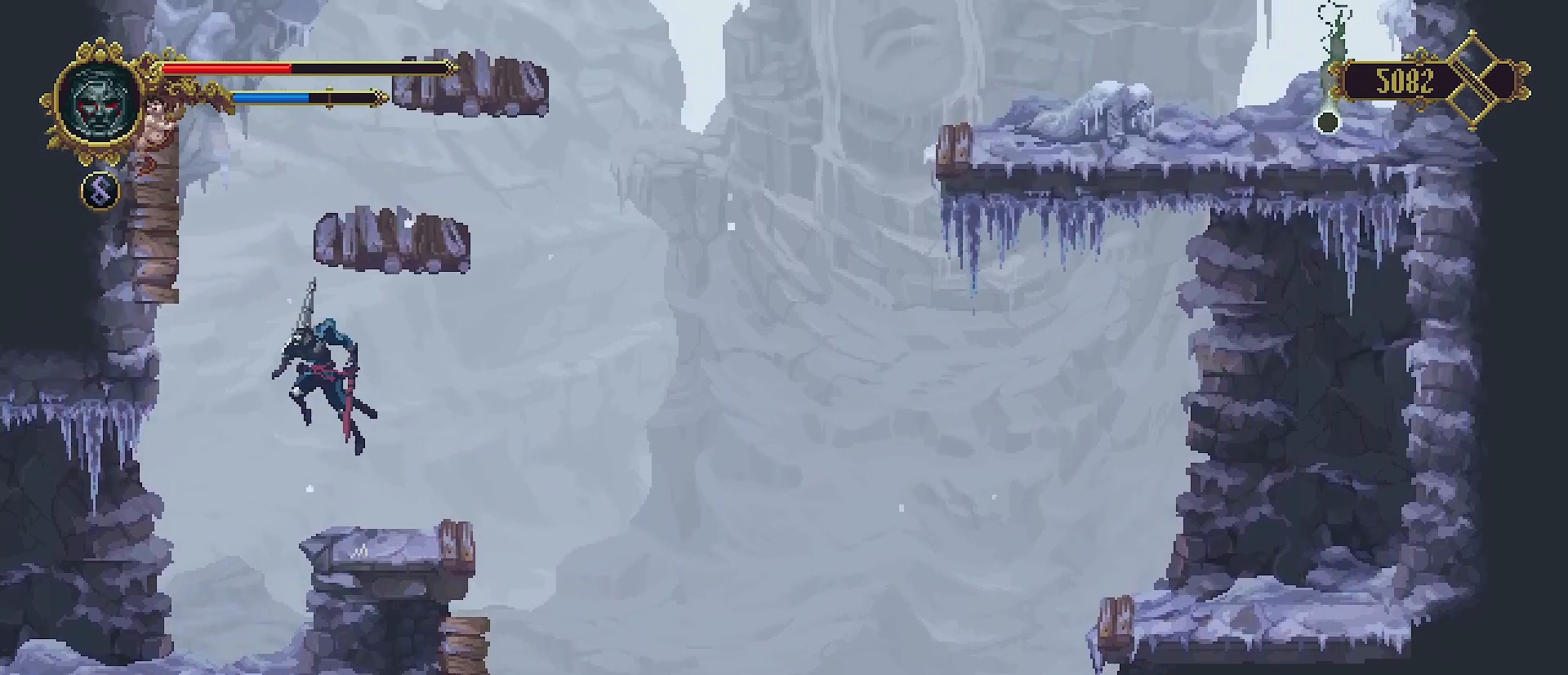
{"buttons": ["CROSS"], "left_stick": "up-left", "right_stick": "center", "events": [[333, "CROSS", "up"], [333, "SQUARE", "down"], [400, "SQUARE", "up"], [467, "CROSS", "down"]]}
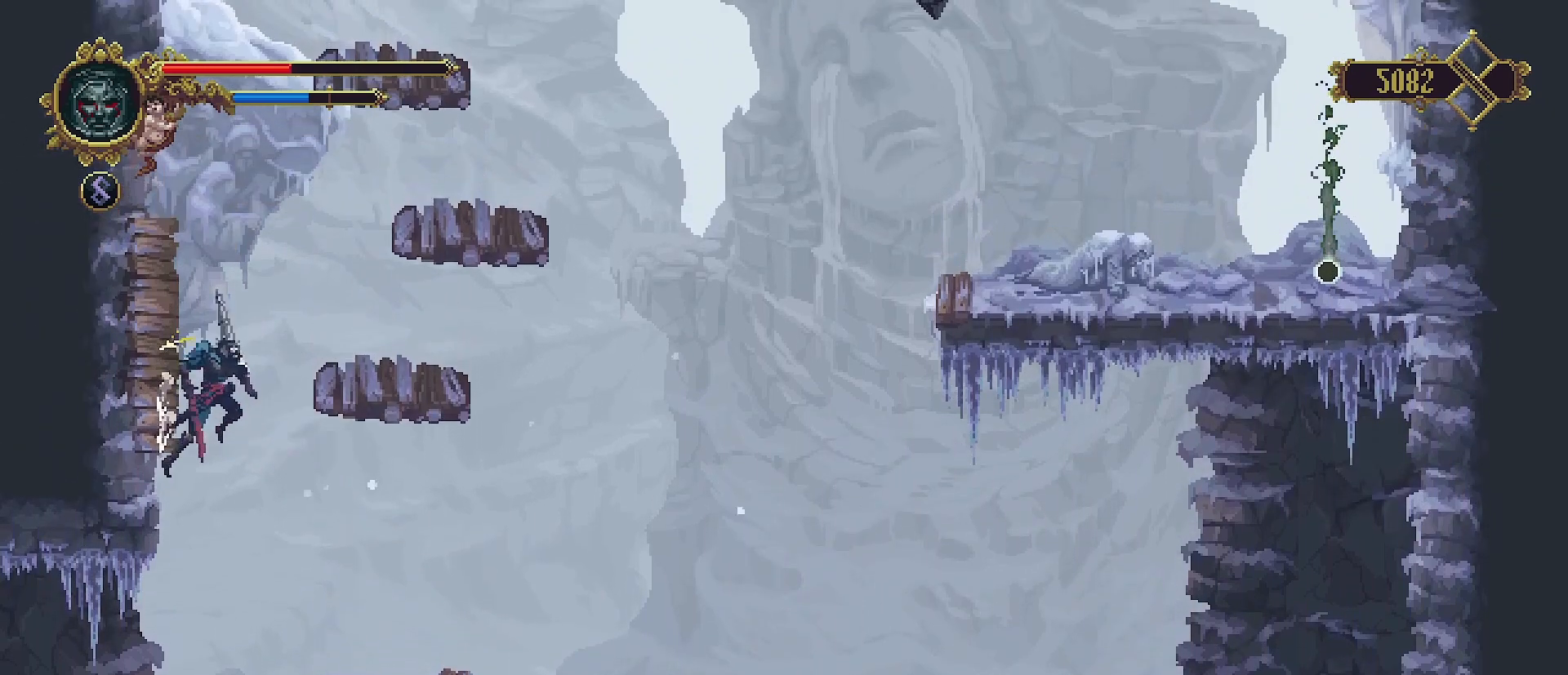
{"buttons": ["CROSS"], "left_stick": "up-right", "right_stick": "center", "events": [[167, "CROSS", "up"], [300, "SQUARE", "down"], [333, "SQUARE", "up"], [433, "CROSS", "down"], [433, "left_stick", "up-right"]]}
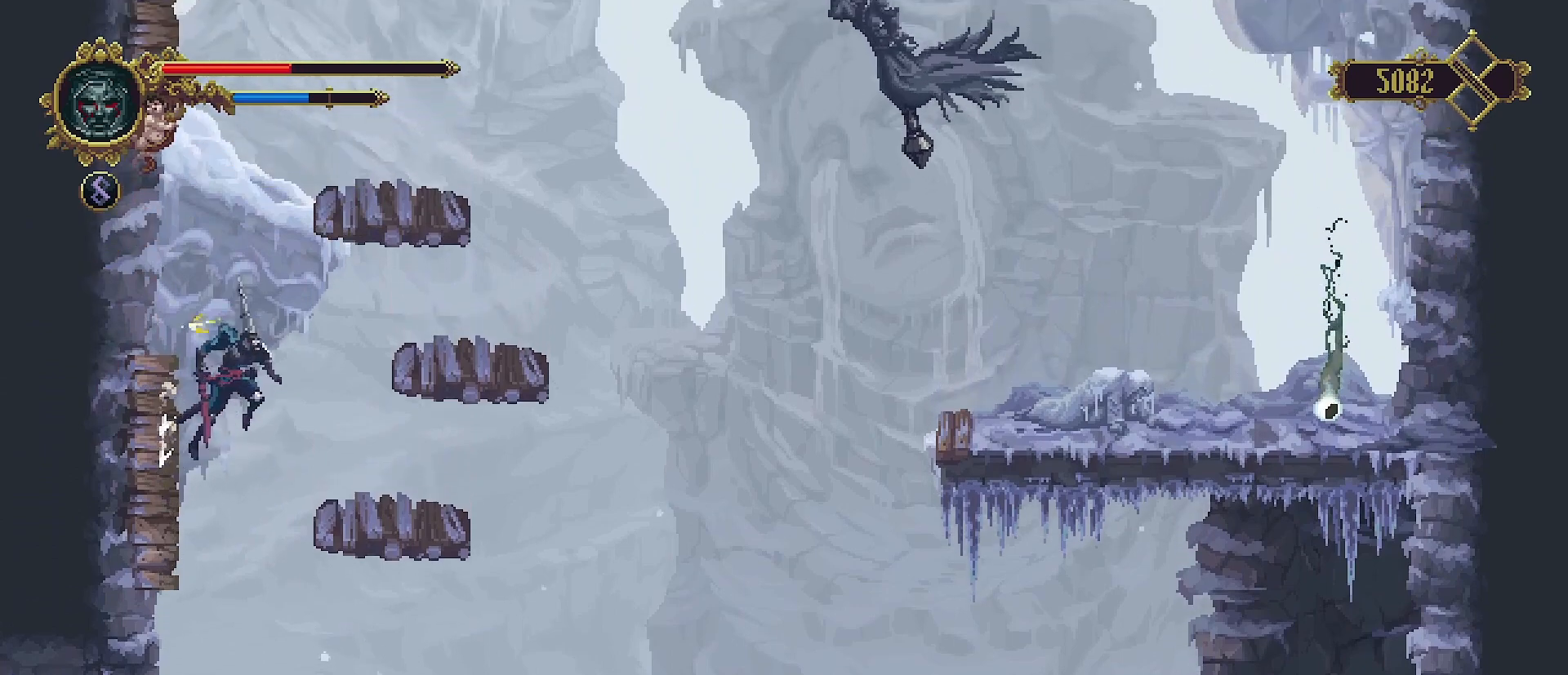
{"buttons": [], "left_stick": "center", "right_stick": "center", "events": [[267, "left_stick", "right"], [433, "CROSS", "up"], [467, "left_stick", "center"]]}
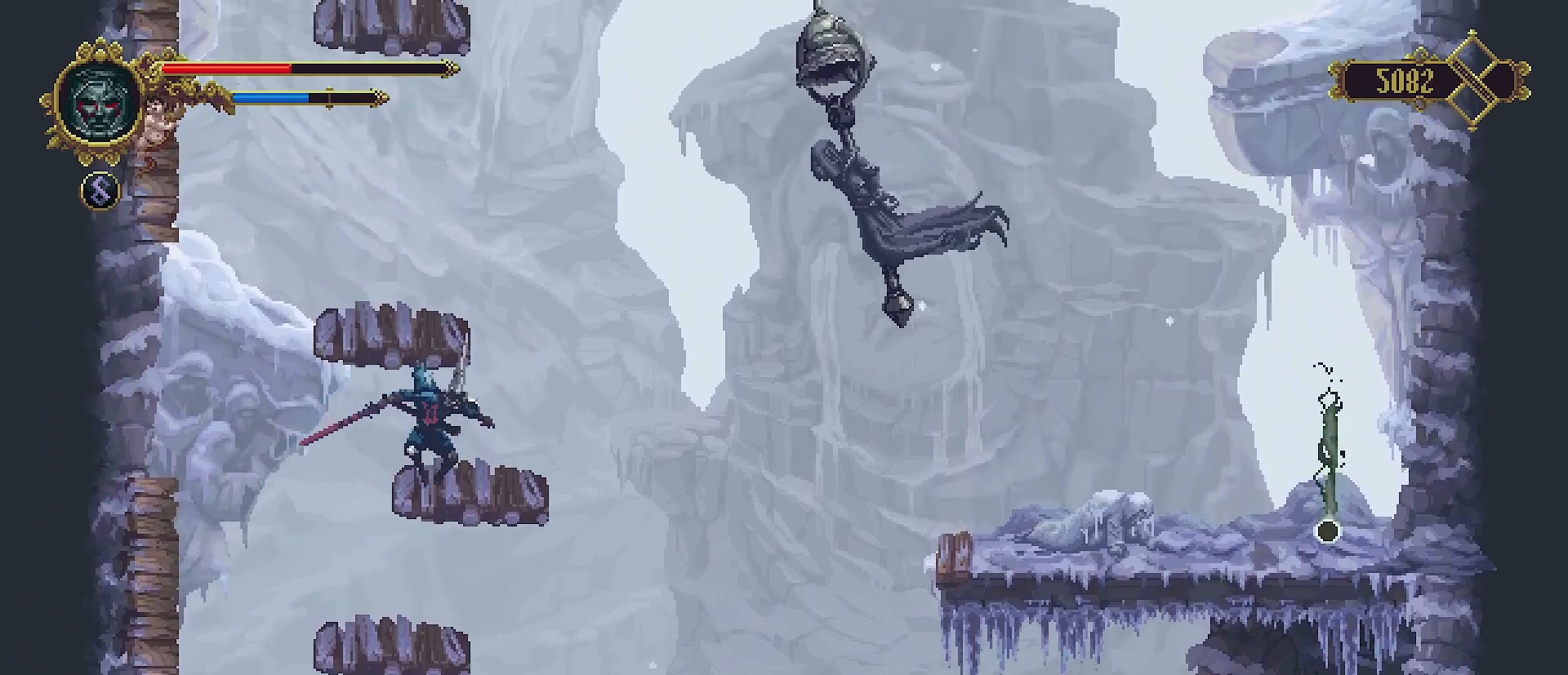
{"buttons": ["CROSS"], "left_stick": "center", "right_stick": "center", "events": [[233, "CROSS", "down"]]}
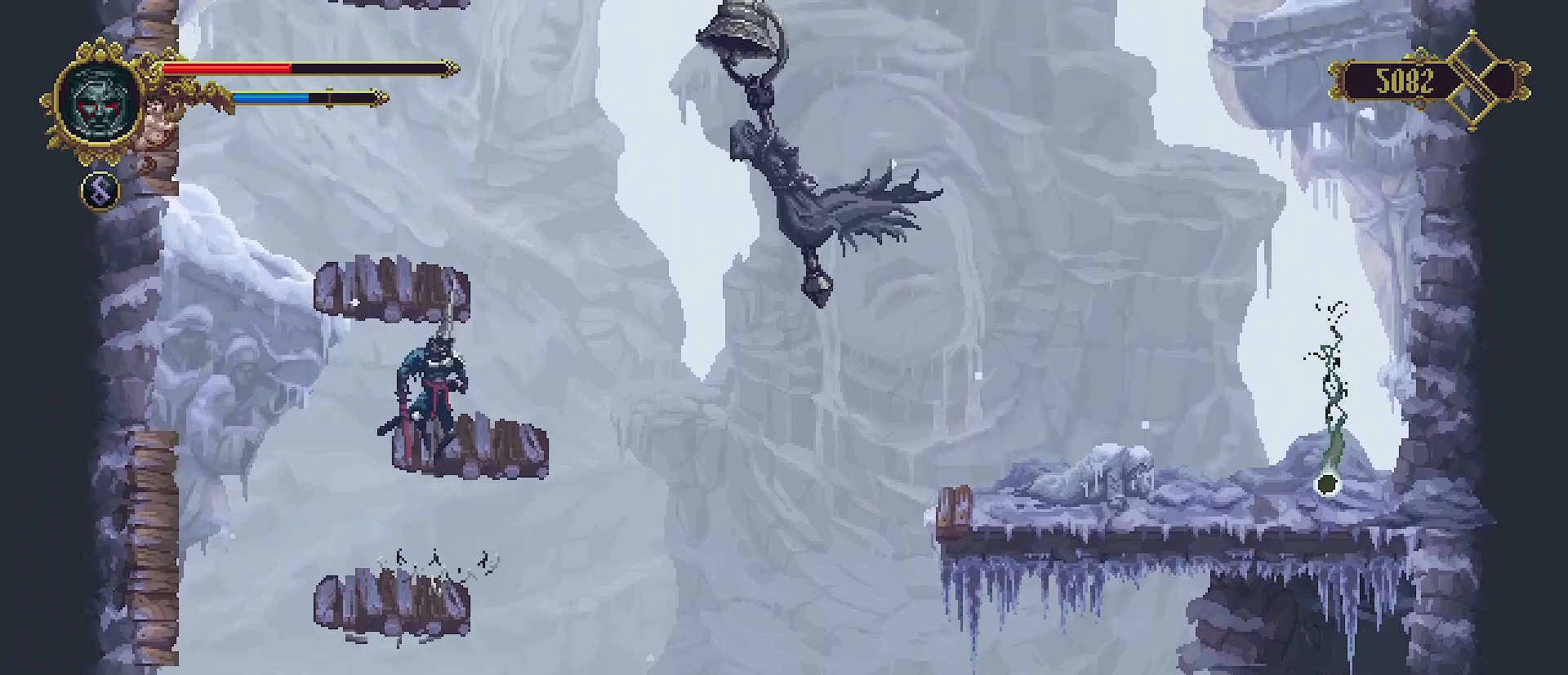
{"buttons": [], "left_stick": "center", "right_stick": "center", "events": [[33, "CROSS", "up"], [100, "CROSS", "down"], [333, "CROSS", "up"]]}
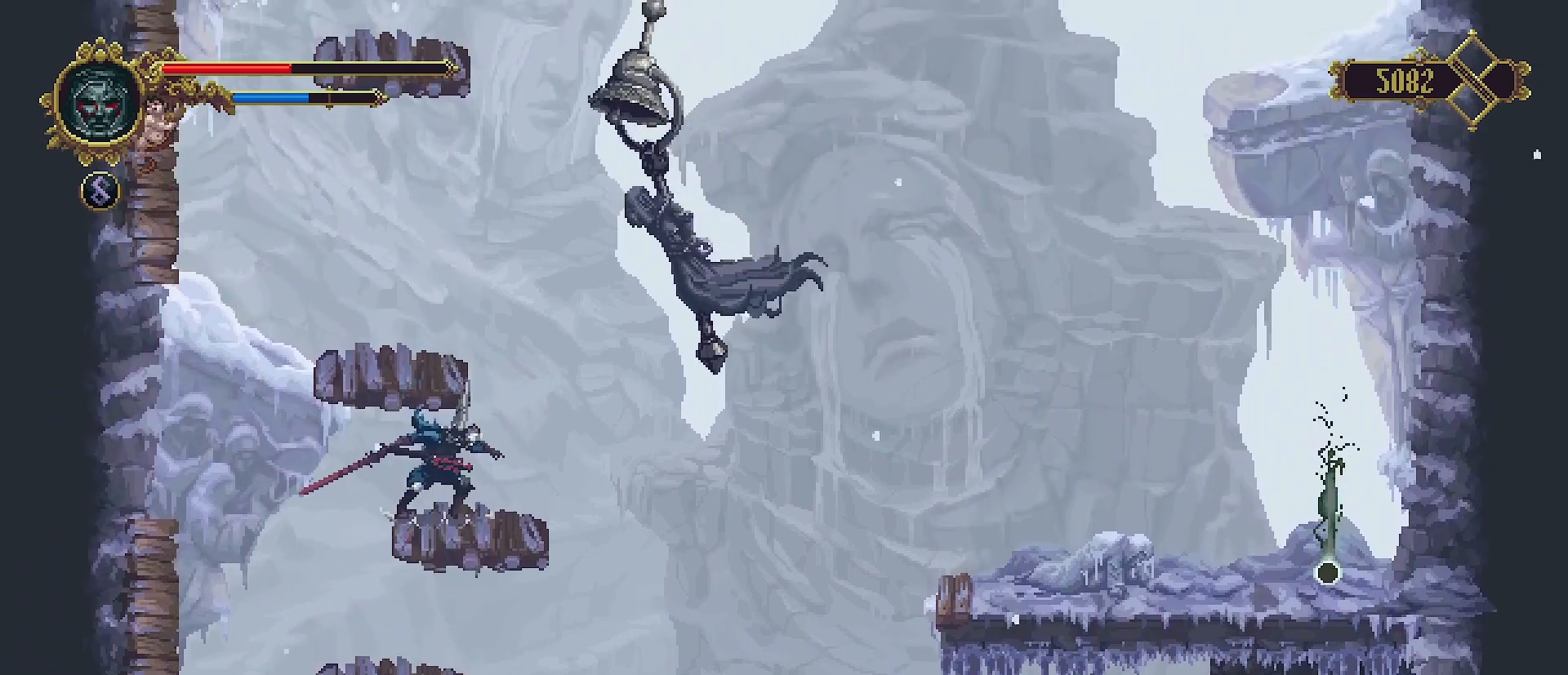
{"buttons": [], "left_stick": "center", "right_stick": "center", "events": [[67, "CROSS", "down"], [200, "SQUARE", "down"], [300, "CROSS", "up"], [333, "SQUARE", "up"], [400, "SQUARE", "down"], [467, "SQUARE", "up"]]}
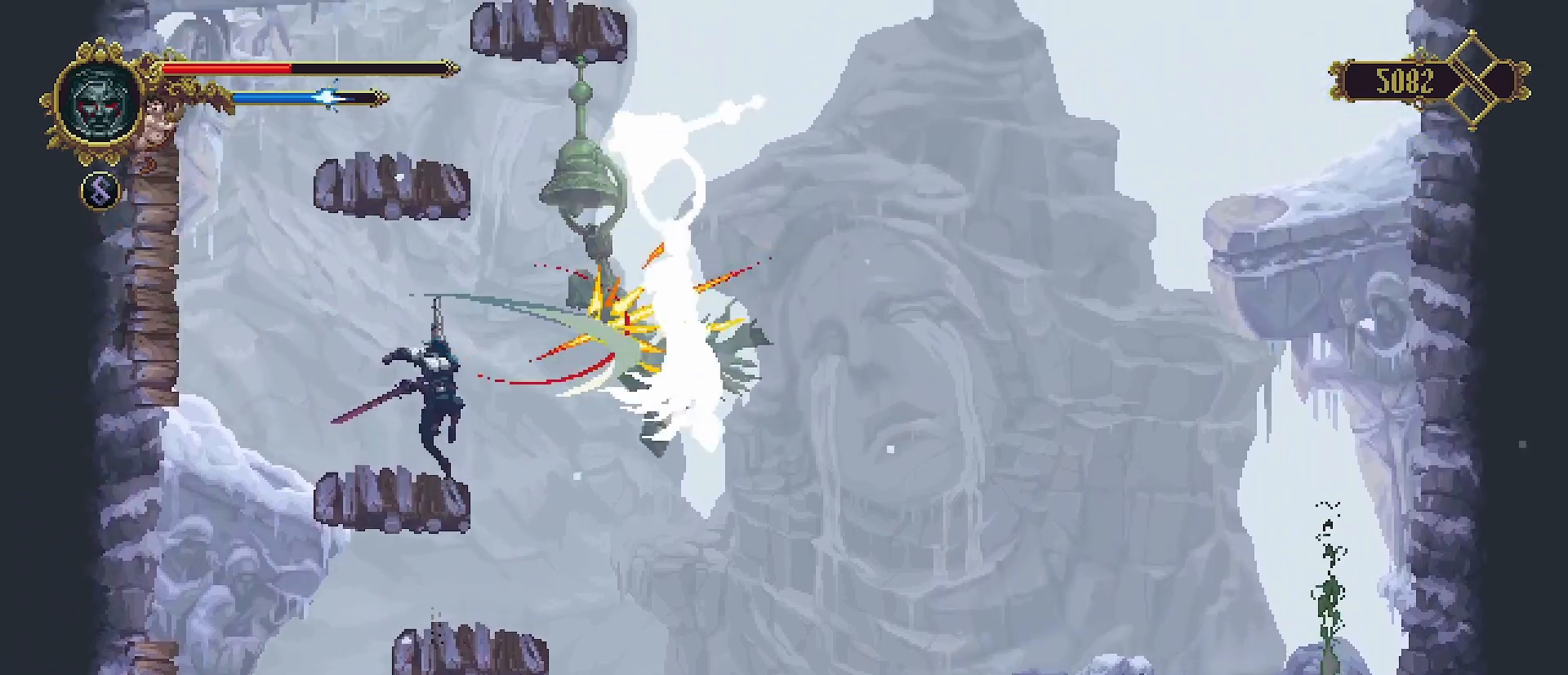
{"buttons": [], "left_stick": "left", "right_stick": "center", "events": [[33, "SQUARE", "down"], [133, "SQUARE", "up"], [367, "left_stick", "left"]]}
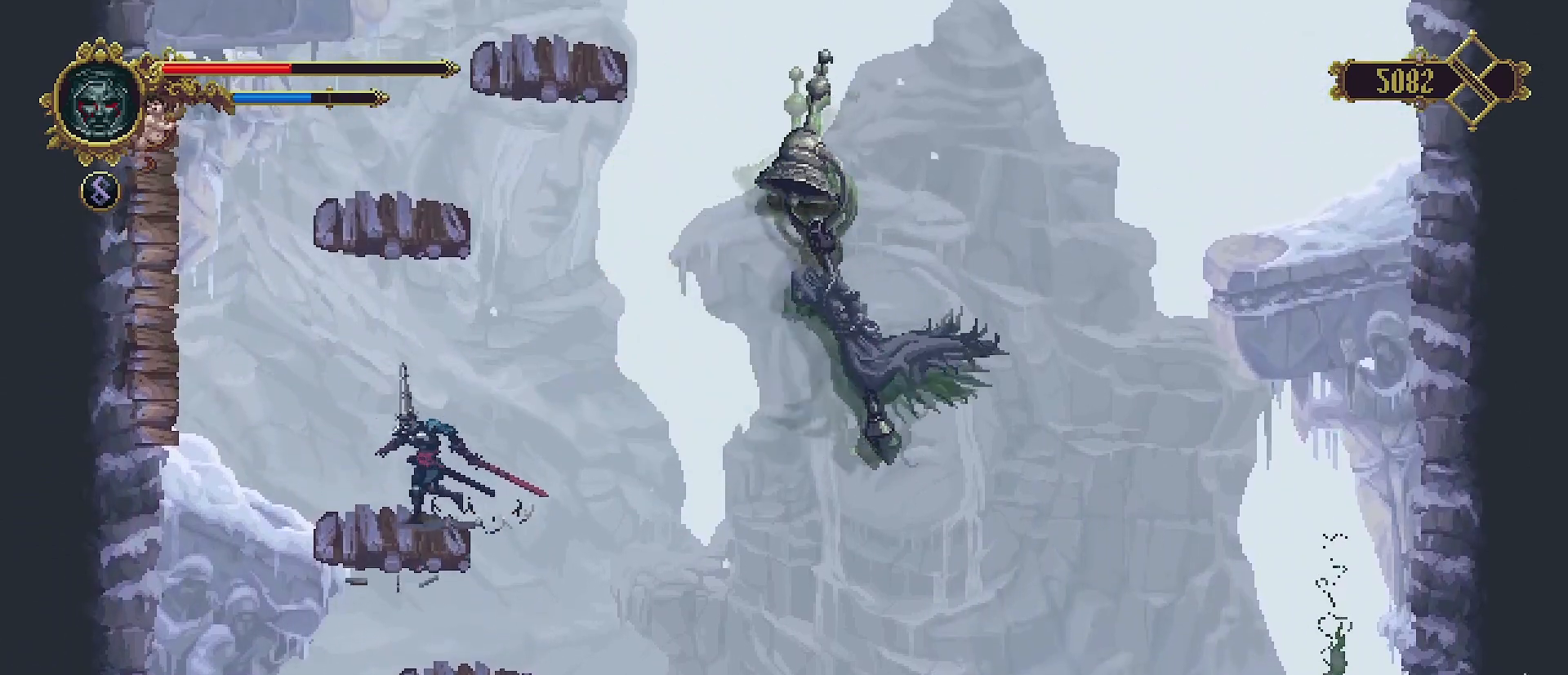
{"buttons": ["CROSS"], "left_stick": "left", "right_stick": "center", "events": [[200, "CROSS", "down"]]}
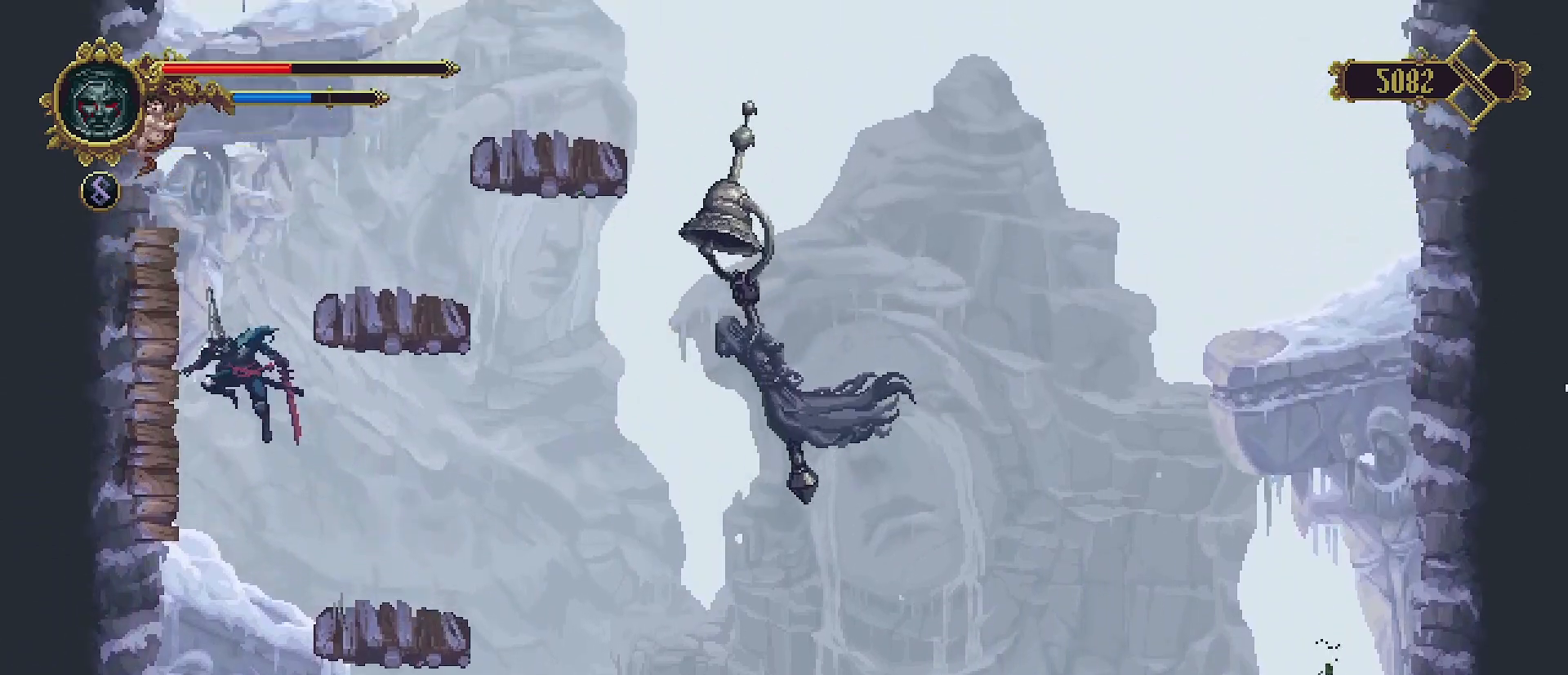
{"buttons": ["CROSS"], "left_stick": "right", "right_stick": "center", "events": [[67, "CROSS", "up"], [167, "SQUARE", "down"], [233, "SQUARE", "up"], [300, "CROSS", "down"], [300, "left_stick", "right"]]}
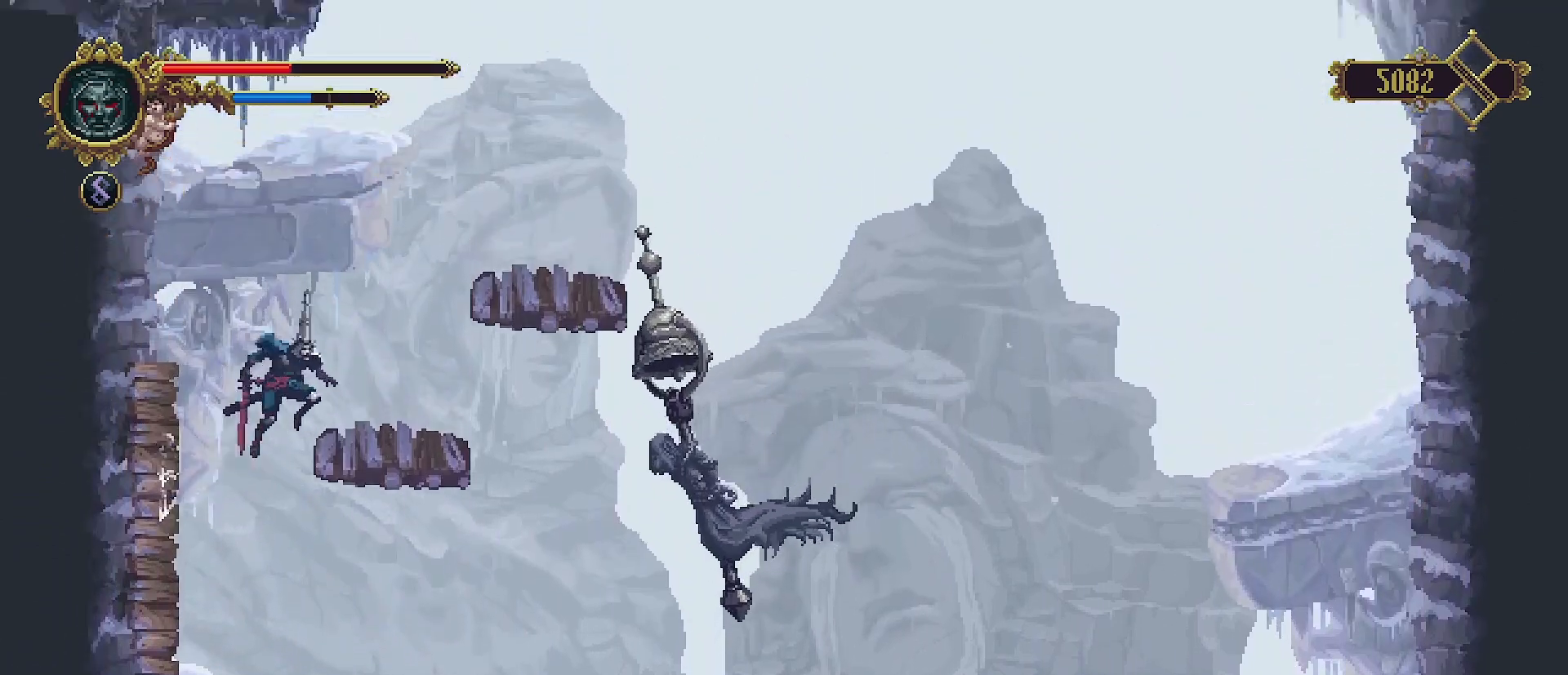
{"buttons": [], "left_stick": "center", "right_stick": "center", "events": [[167, "left_stick", "center"], [233, "CROSS", "up"]]}
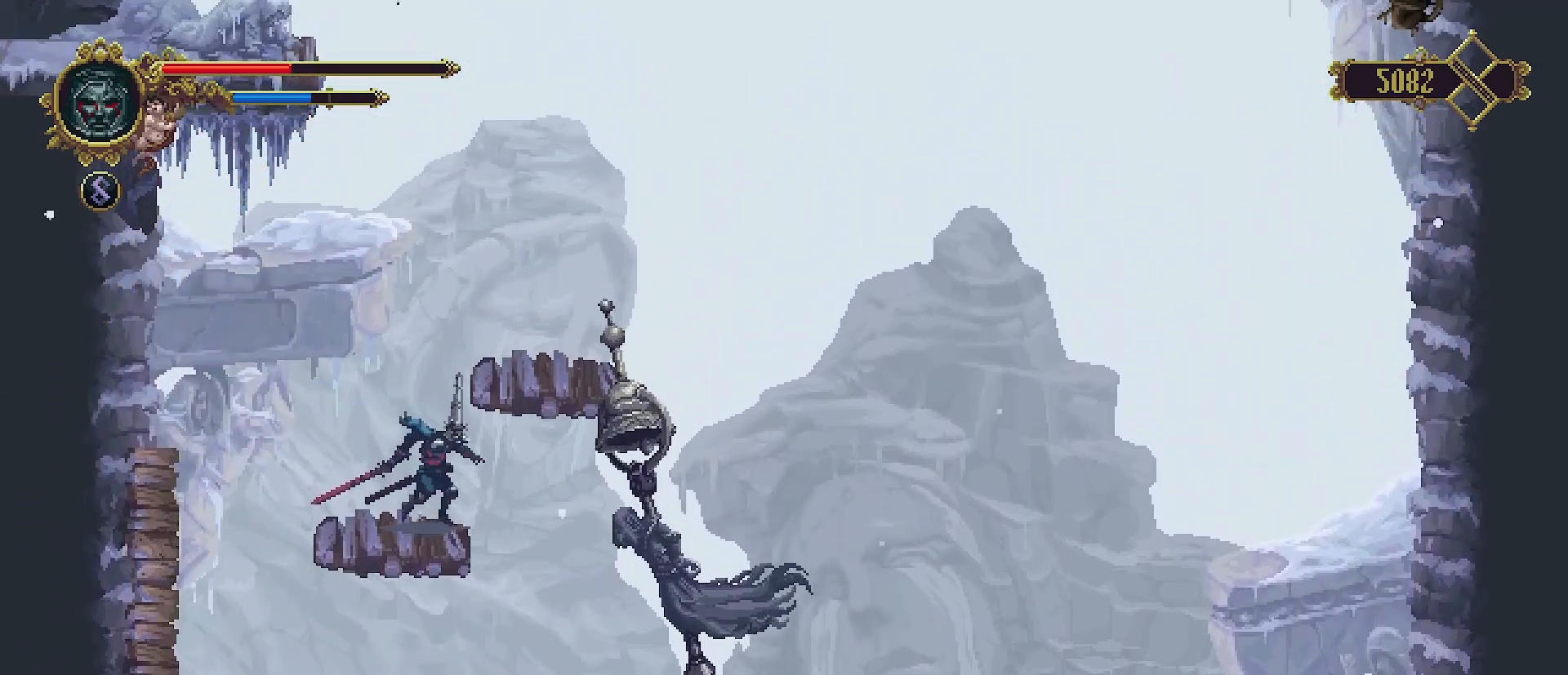
{"buttons": [], "left_stick": "center", "right_stick": "center", "events": [[33, "CROSS", "down"], [300, "left_stick", "right"], [367, "CROSS", "up"], [500, "left_stick", "center"]]}